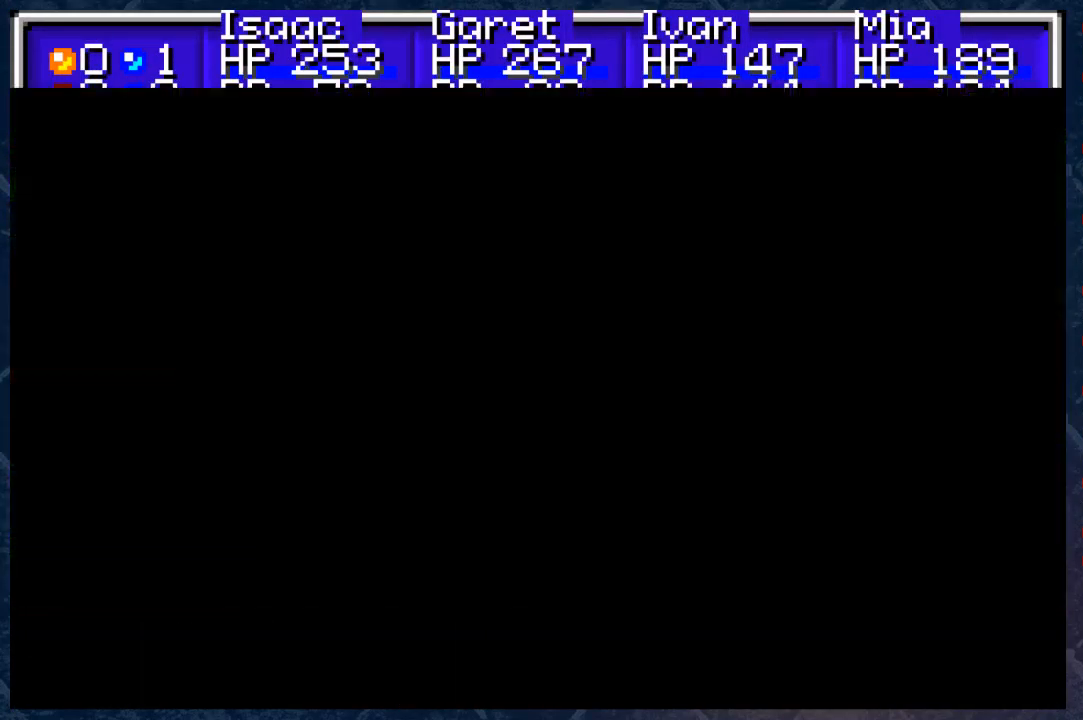
Gameplay with a controller (Xbox layout); each line is a JSON object with the inputs held at the frame after it. "events" lists button and stick changes between this image and that frame as [ms after this image, input, new state], when the widget could be followed in between.
{"buttons": [], "left_stick": "center", "right_stick": "center", "events": [[133, "left_stick", "center"]]}
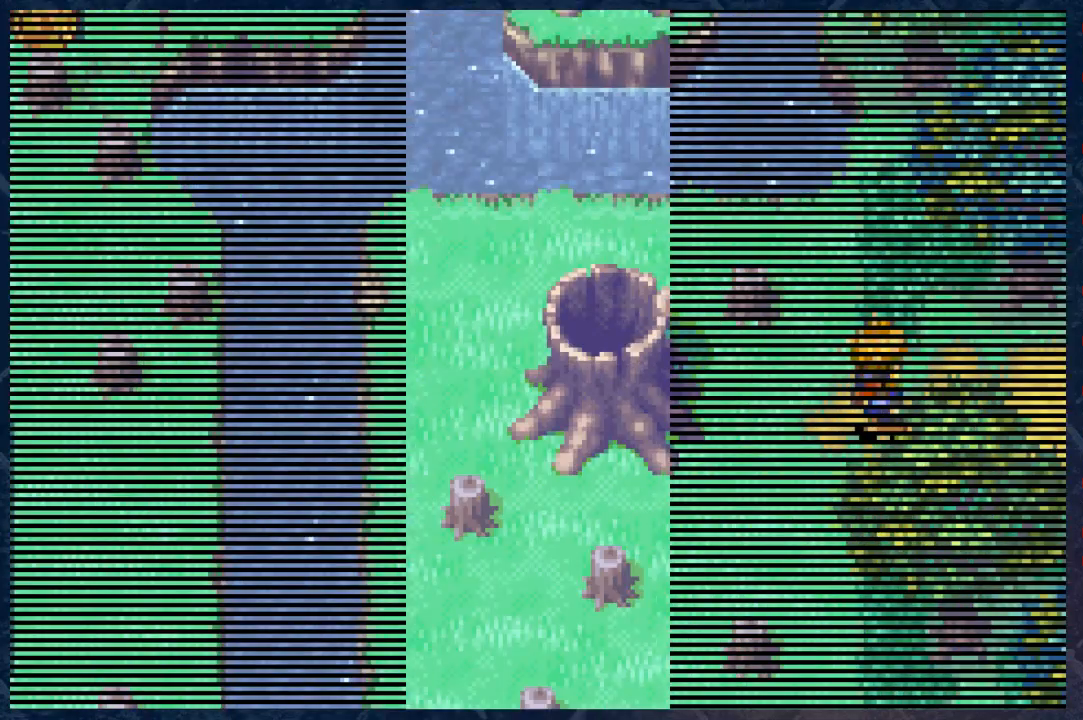
{"buttons": [], "left_stick": "center", "right_stick": "center", "events": []}
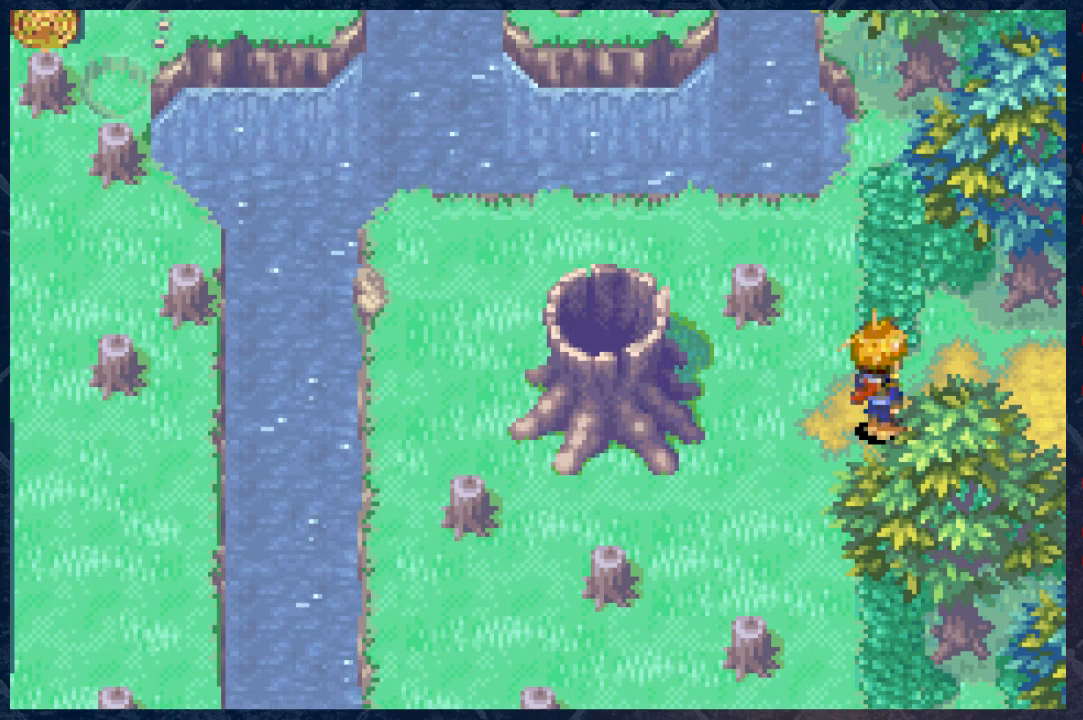
{"buttons": [], "left_stick": "left", "right_stick": "center", "events": [[383, "left_stick", "left"]]}
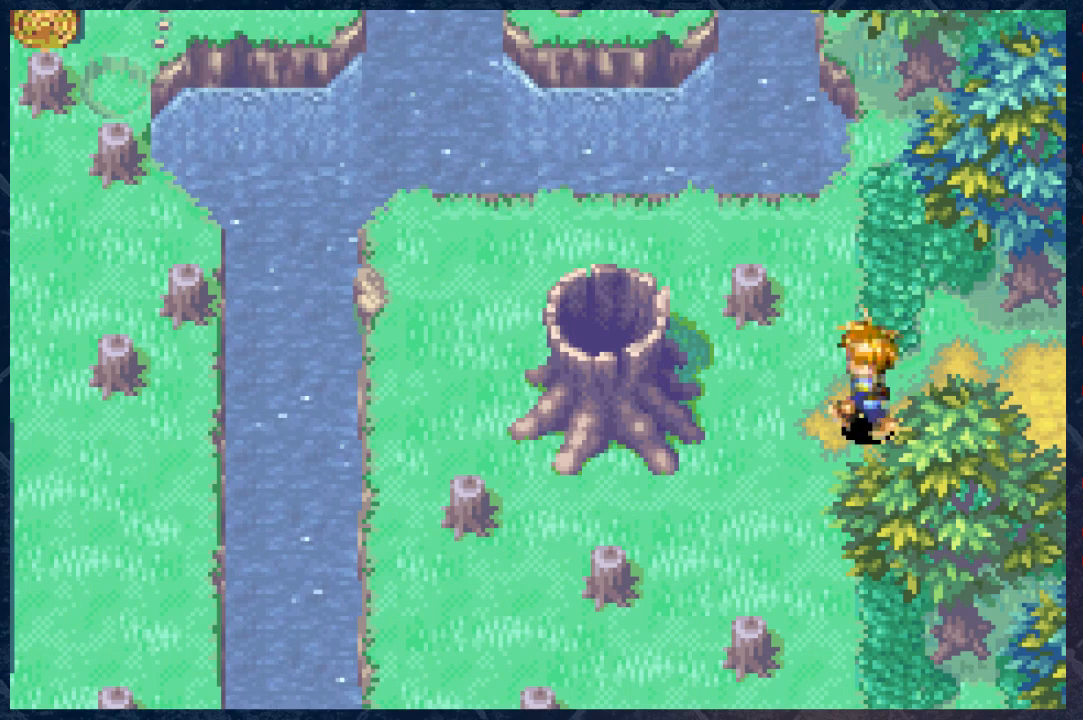
{"buttons": [], "left_stick": "left", "right_stick": "center", "events": [[300, "left_stick", "up-left"], [417, "left_stick", "left"]]}
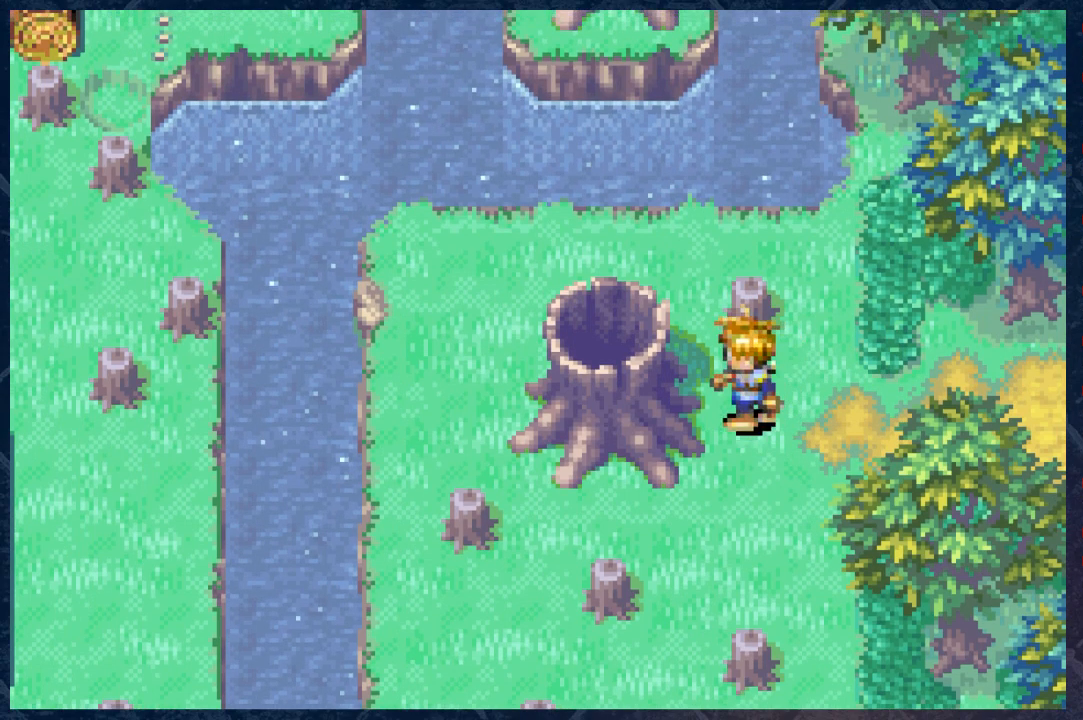
{"buttons": [], "left_stick": "up-left", "right_stick": "center", "events": [[83, "left_stick", "center"], [433, "left_stick", "up"], [500, "left_stick", "up-left"]]}
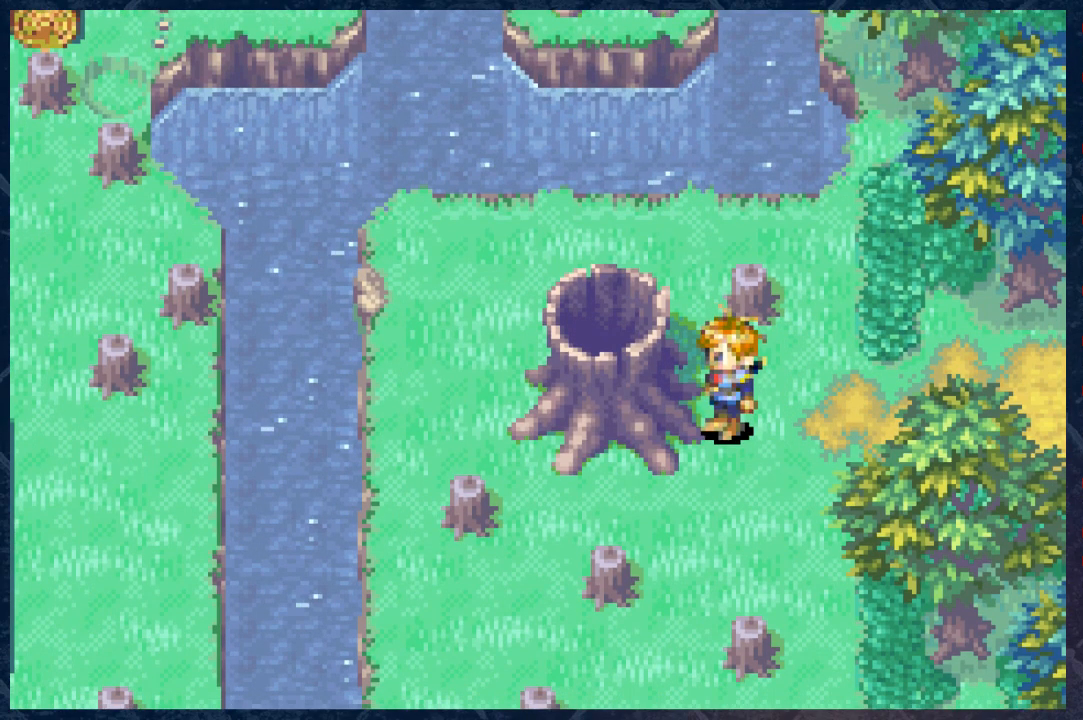
{"buttons": [], "left_stick": "up-left", "right_stick": "center", "events": [[117, "left_stick", "center"], [467, "left_stick", "up-left"]]}
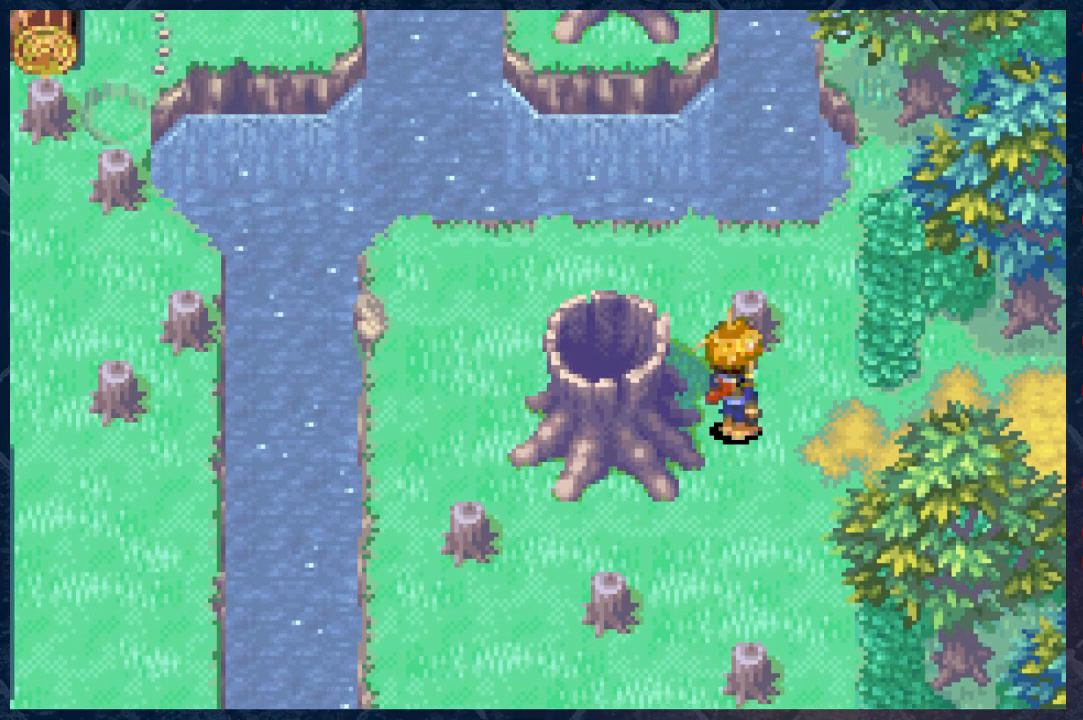
{"buttons": [], "left_stick": "center", "right_stick": "center", "events": [[33, "left_stick", "center"]]}
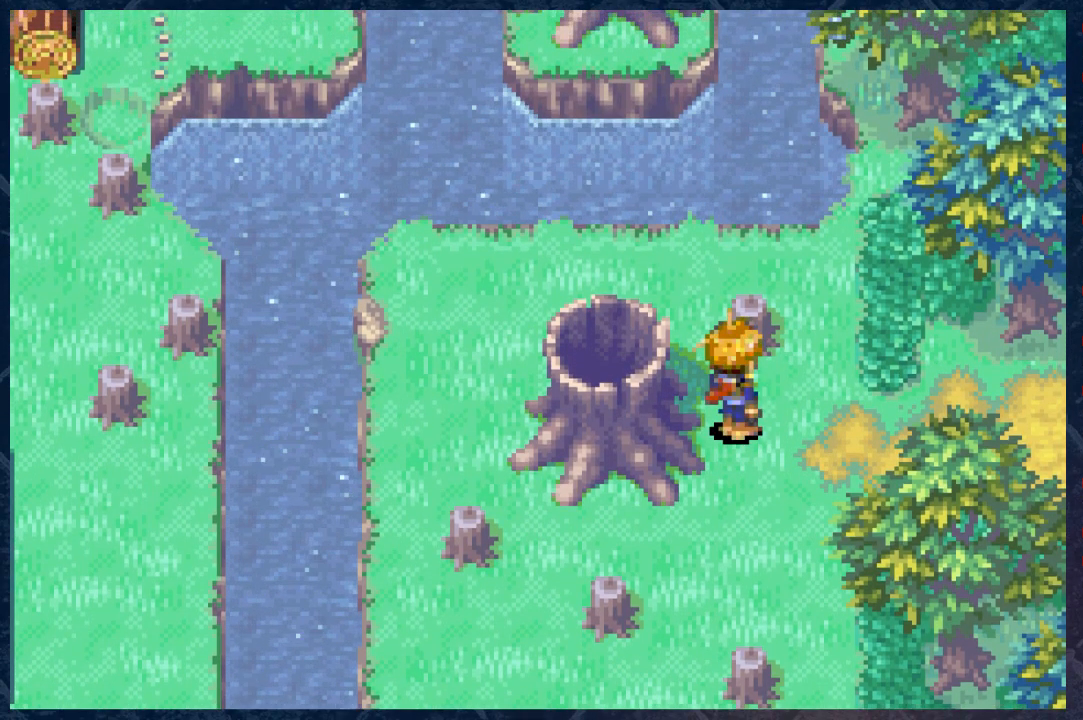
{"buttons": [], "left_stick": "center", "right_stick": "center", "events": [[50, "left_stick", "left"], [133, "left_stick", "center"]]}
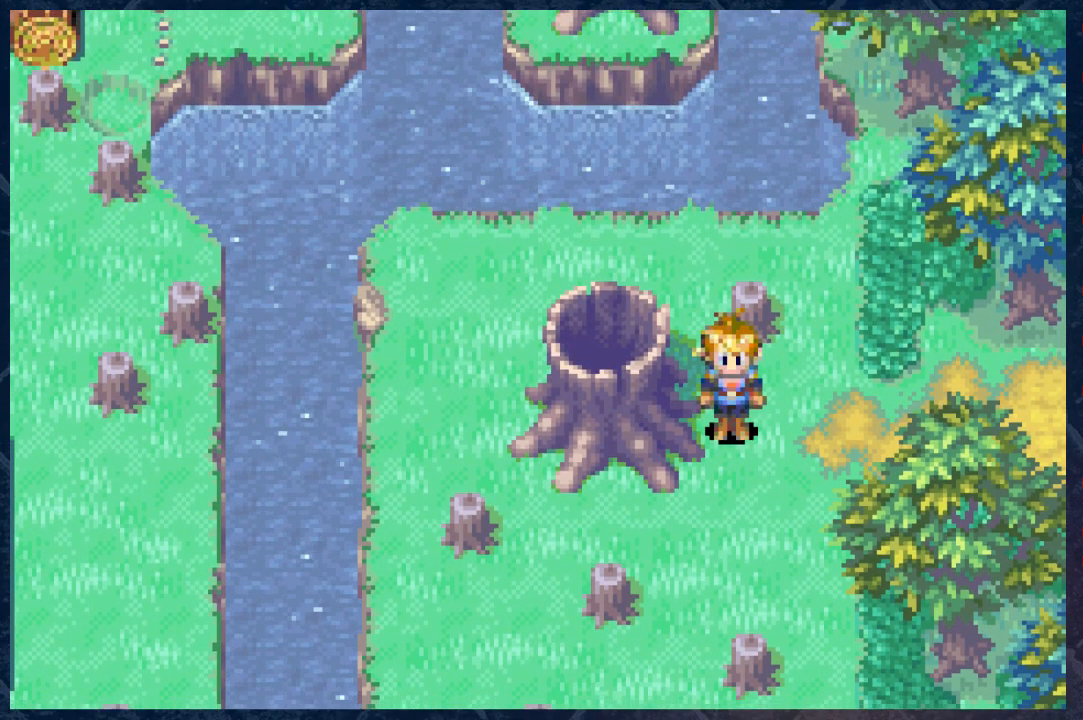
{"buttons": [], "left_stick": "center", "right_stick": "center", "events": [[83, "left_stick", "up-left"], [150, "left_stick", "center"]]}
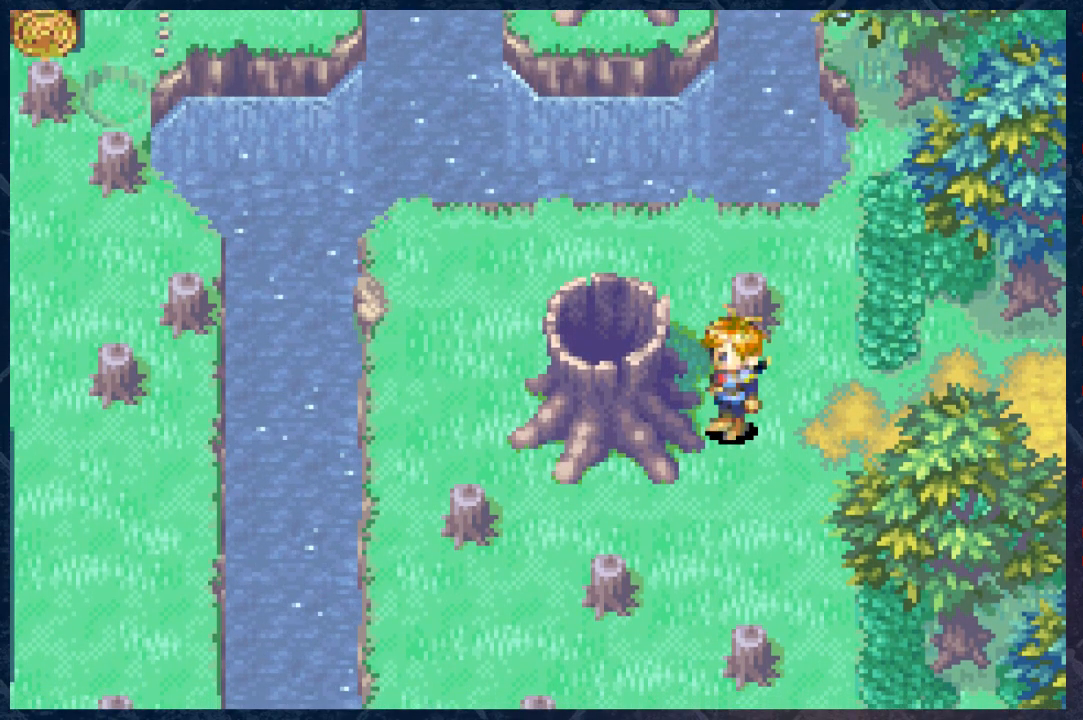
{"buttons": [], "left_stick": "center", "right_stick": "center", "events": [[167, "left_stick", "left"], [217, "left_stick", "center"]]}
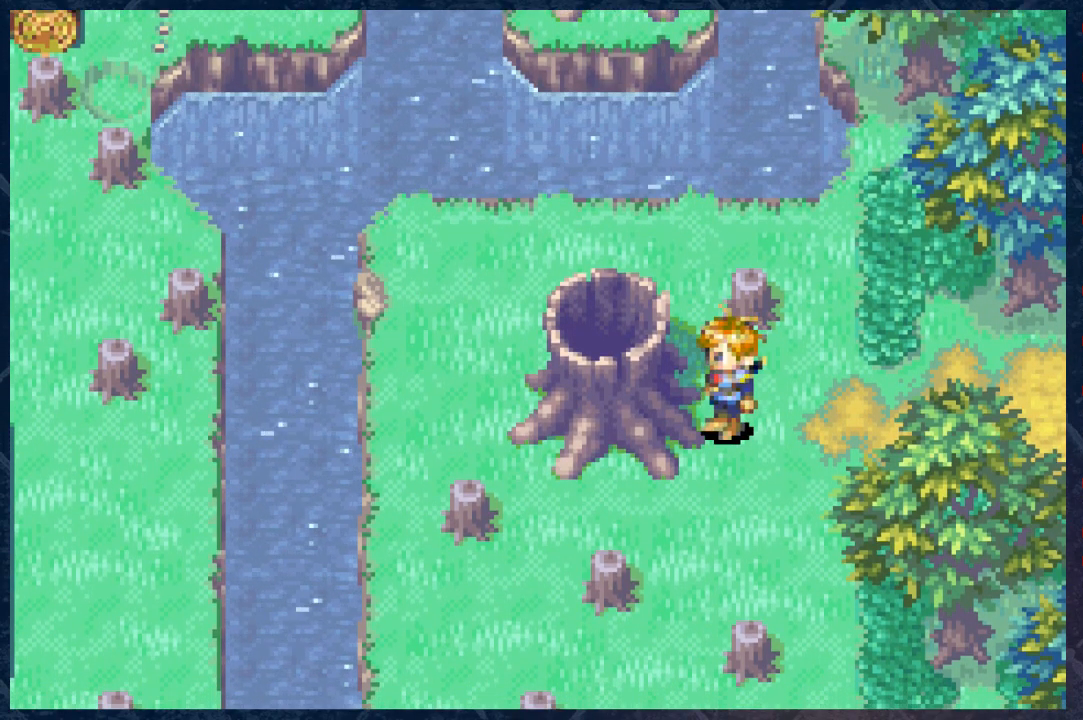
{"buttons": [], "left_stick": "center", "right_stick": "center", "events": [[83, "left_stick", "up"], [167, "left_stick", "center"]]}
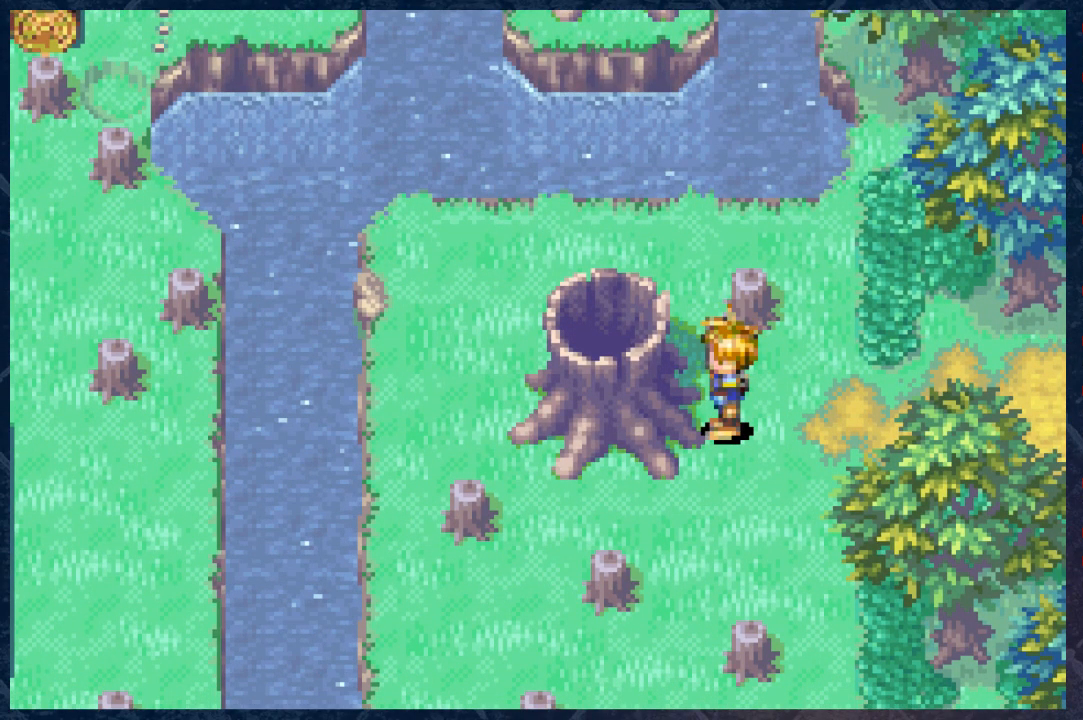
{"buttons": [], "left_stick": "center", "right_stick": "center", "events": [[233, "A", "down"], [350, "A", "up"]]}
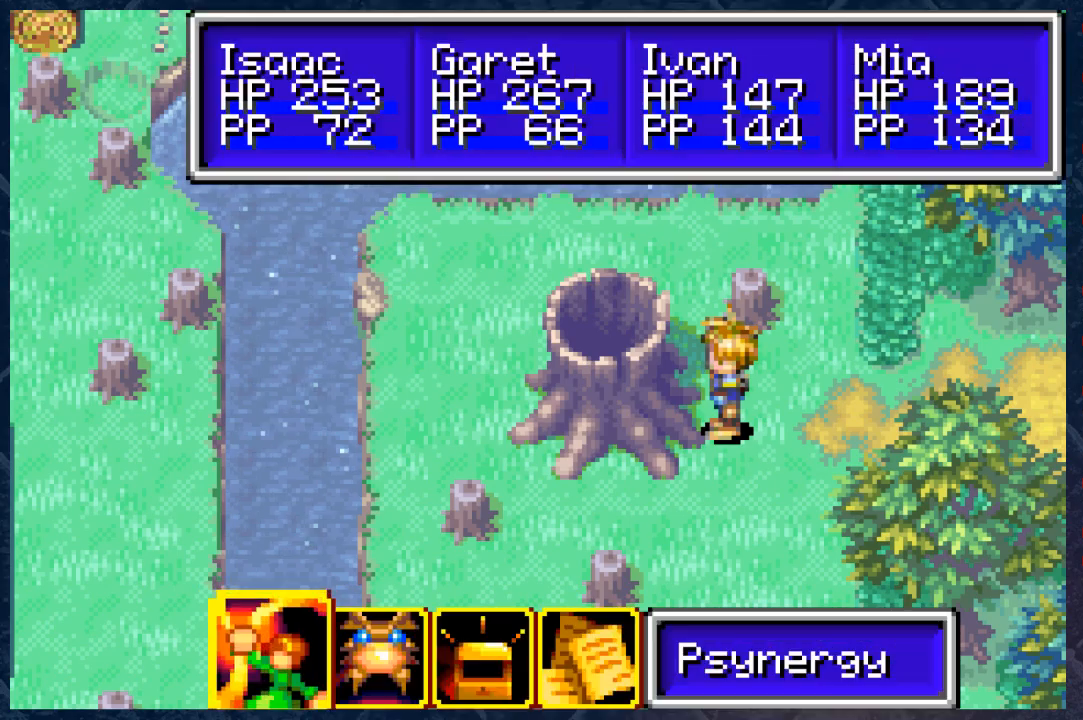
{"buttons": [], "left_stick": "center", "right_stick": "center", "events": []}
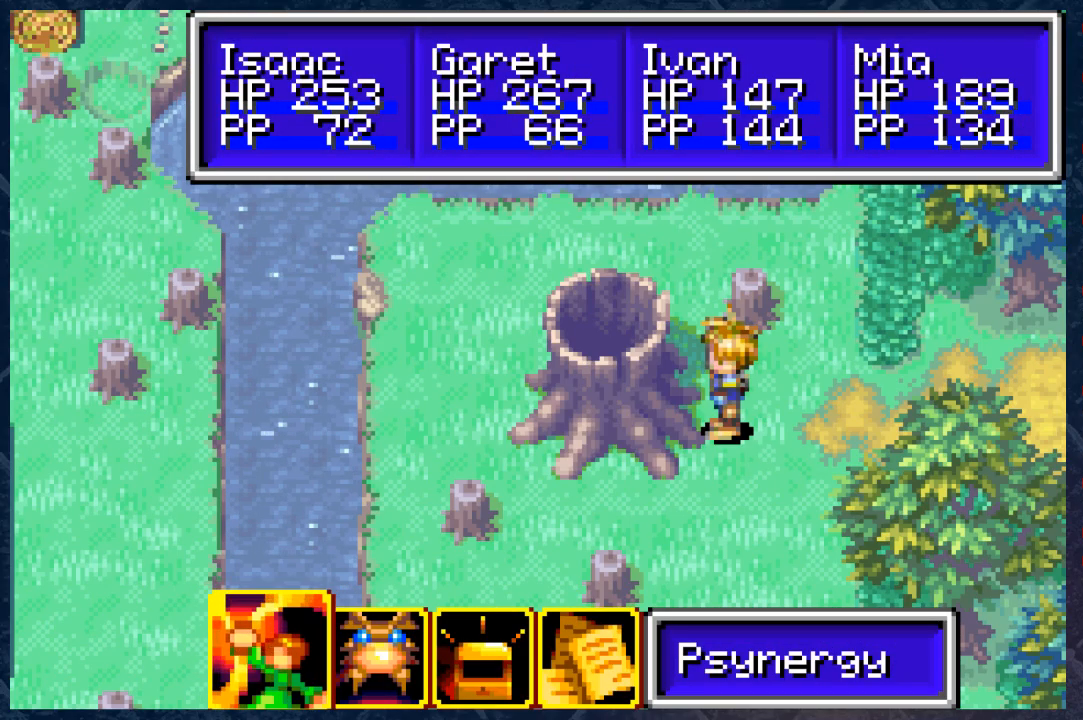
{"buttons": [], "left_stick": "center", "right_stick": "center", "events": [[17, "A", "down"], [117, "A", "up"]]}
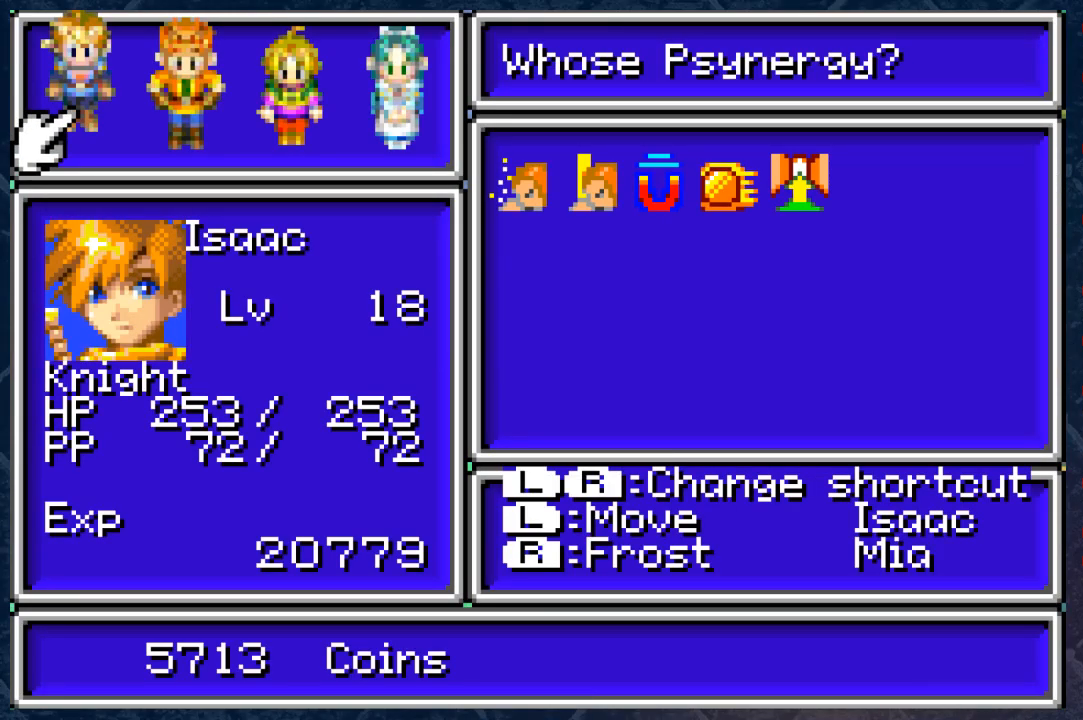
{"buttons": [], "left_stick": "center", "right_stick": "center", "events": []}
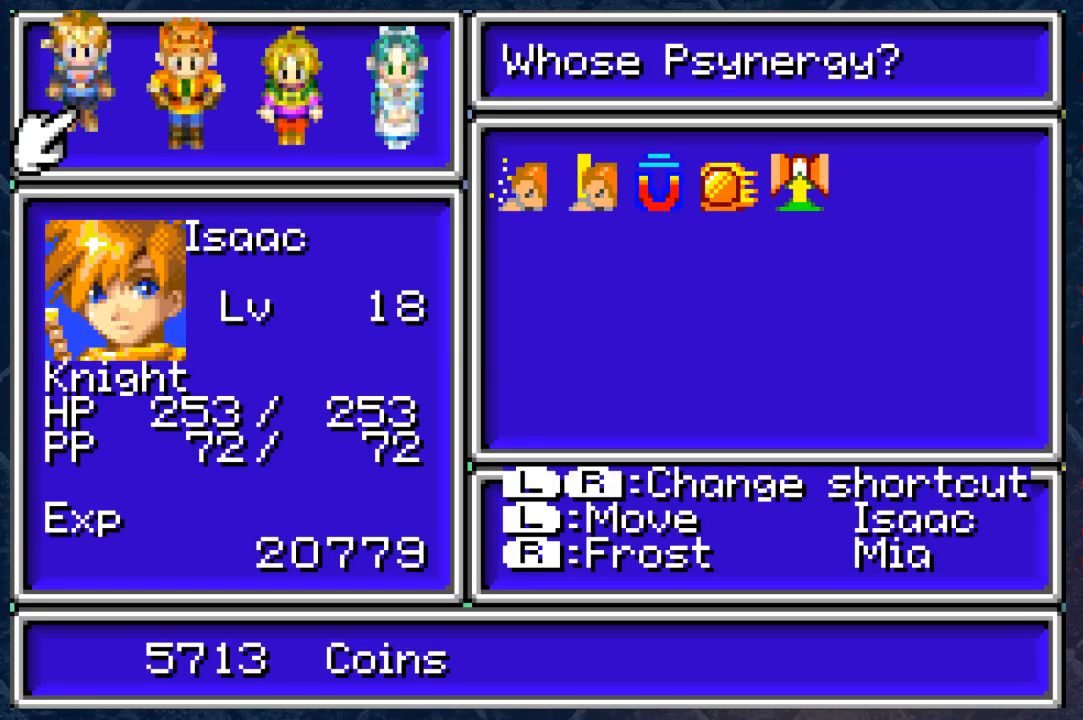
{"buttons": [], "left_stick": "center", "right_stick": "center", "events": [[333, "A", "down"], [433, "A", "up"]]}
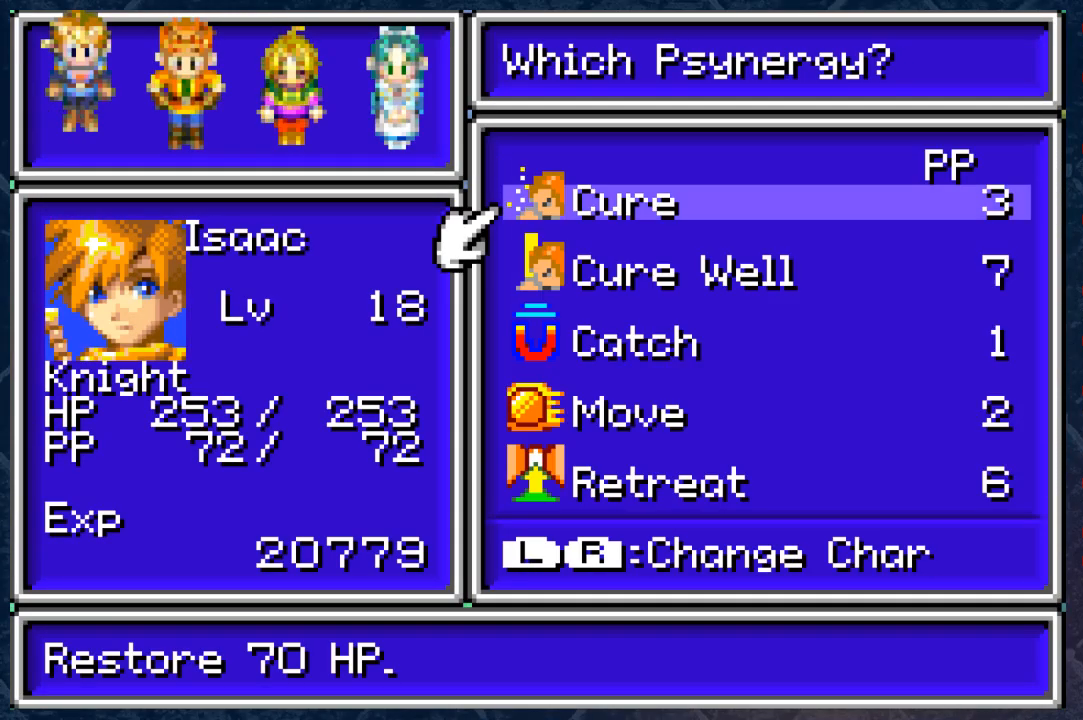
{"buttons": [], "left_stick": "center", "right_stick": "center", "events": []}
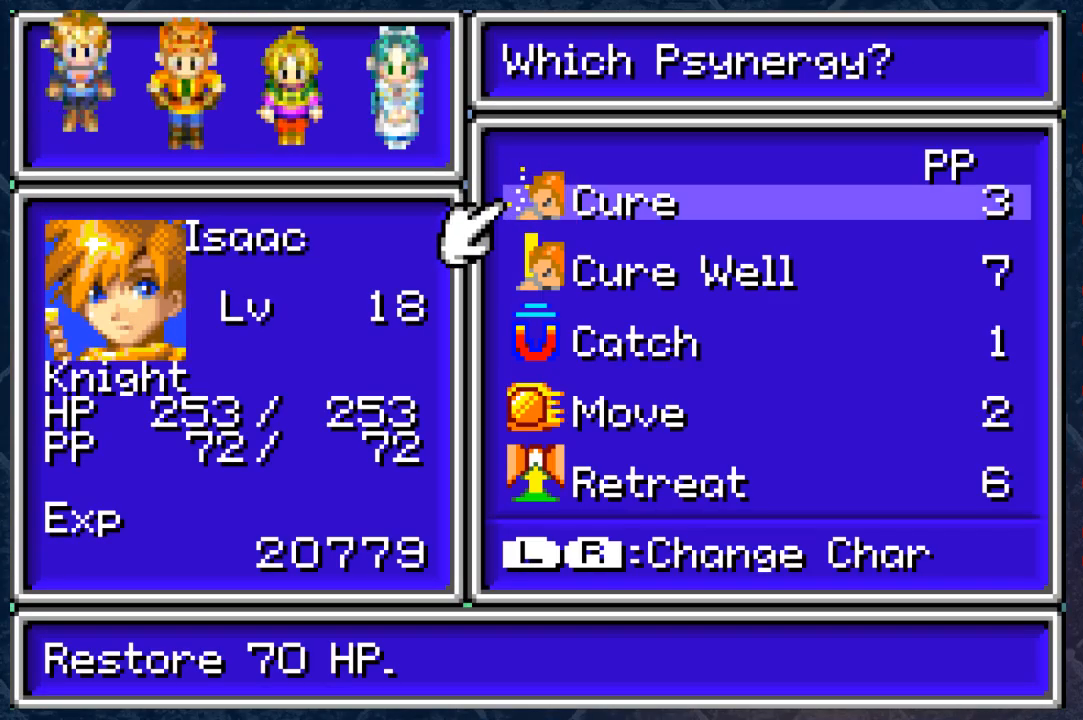
{"buttons": [], "left_stick": "center", "right_stick": "center", "events": [[217, "B", "down"], [350, "B", "up"], [383, "left_stick", "right"], [450, "left_stick", "center"]]}
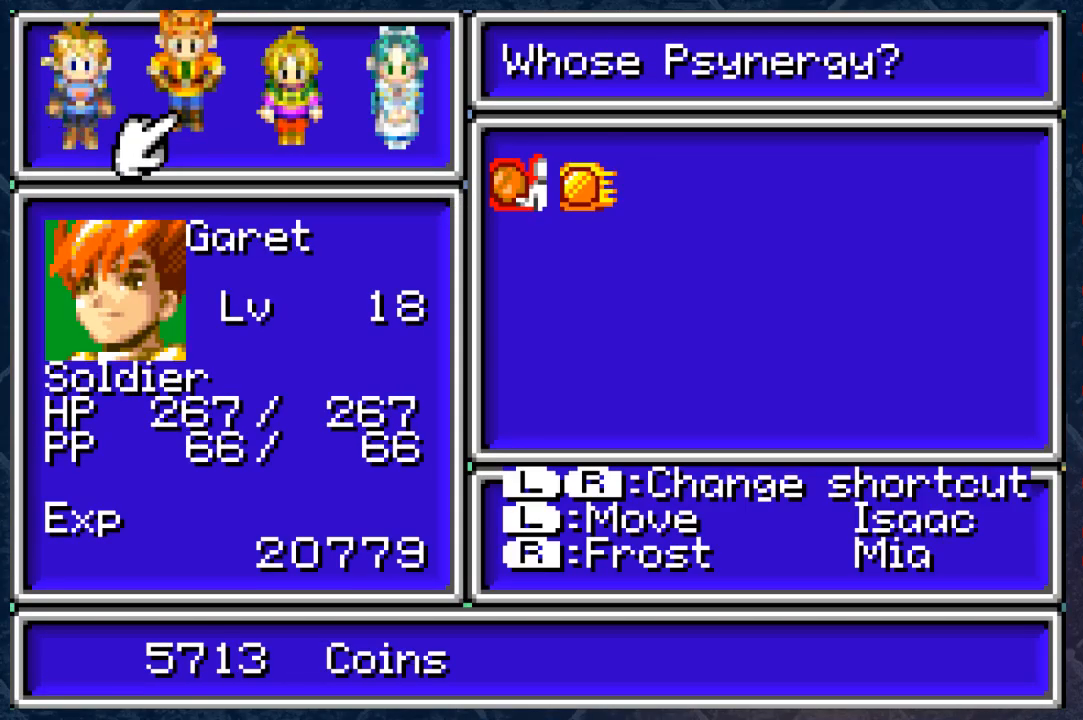
{"buttons": [], "left_stick": "center", "right_stick": "center", "events": [[50, "A", "down"], [183, "A", "up"]]}
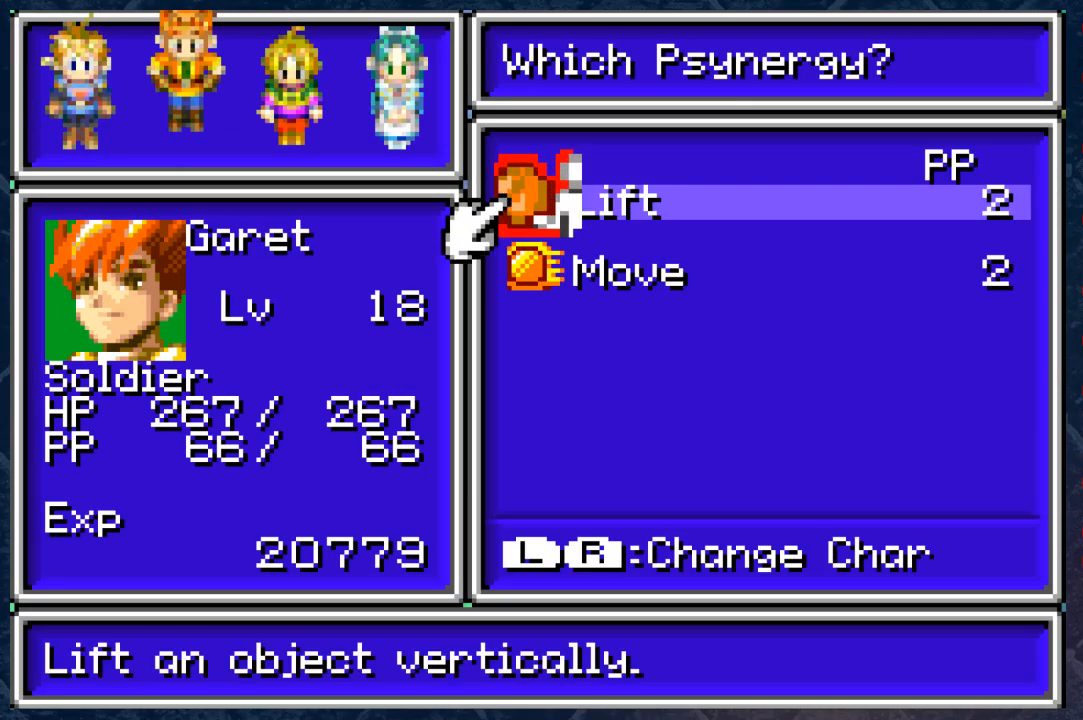
{"buttons": [], "left_stick": "center", "right_stick": "center", "events": []}
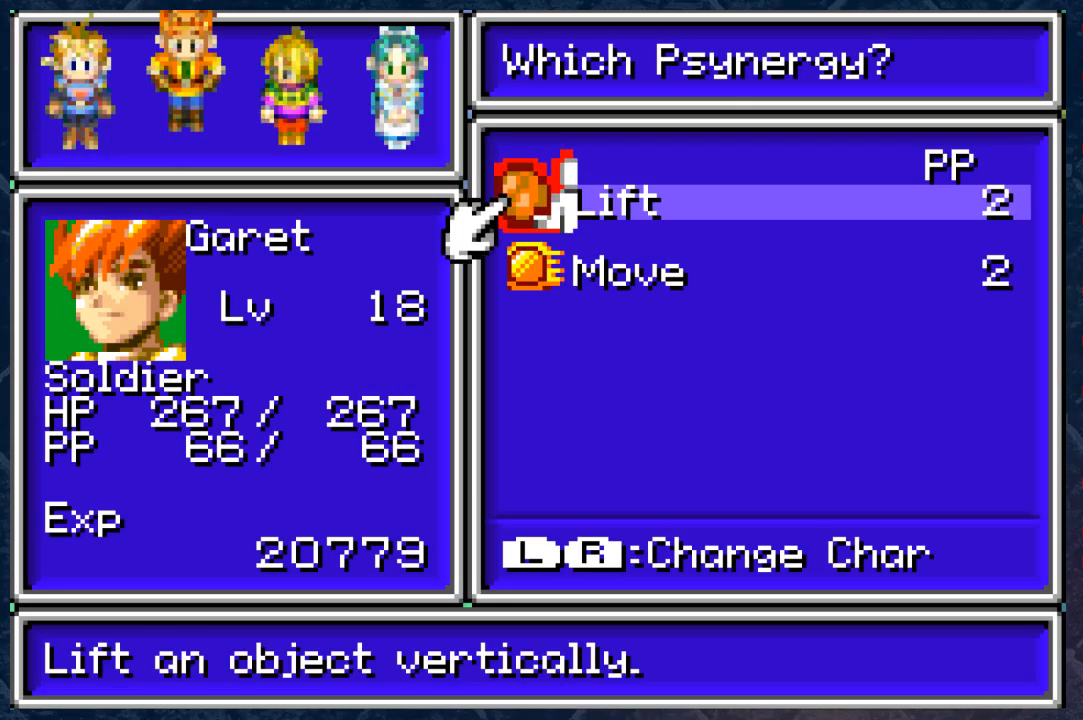
{"buttons": [], "left_stick": "center", "right_stick": "center", "events": [[17, "B", "down"], [117, "B", "up"], [167, "left_stick", "right"], [267, "left_stick", "center"], [300, "A", "down"], [383, "A", "up"]]}
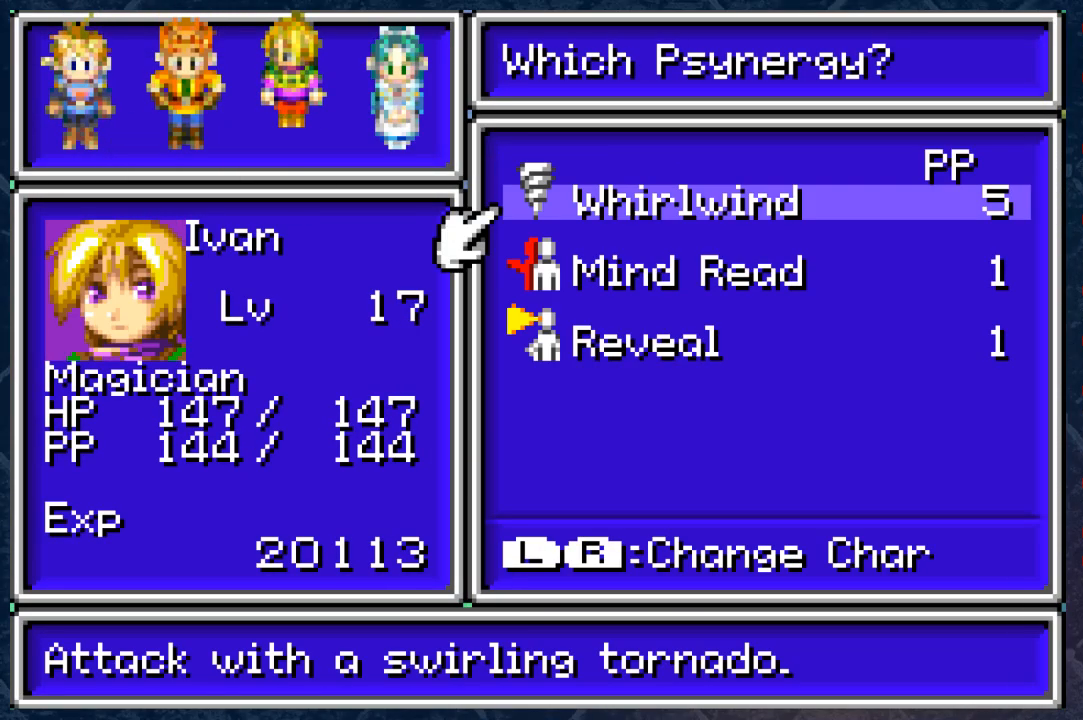
{"buttons": [], "left_stick": "center", "right_stick": "center", "events": []}
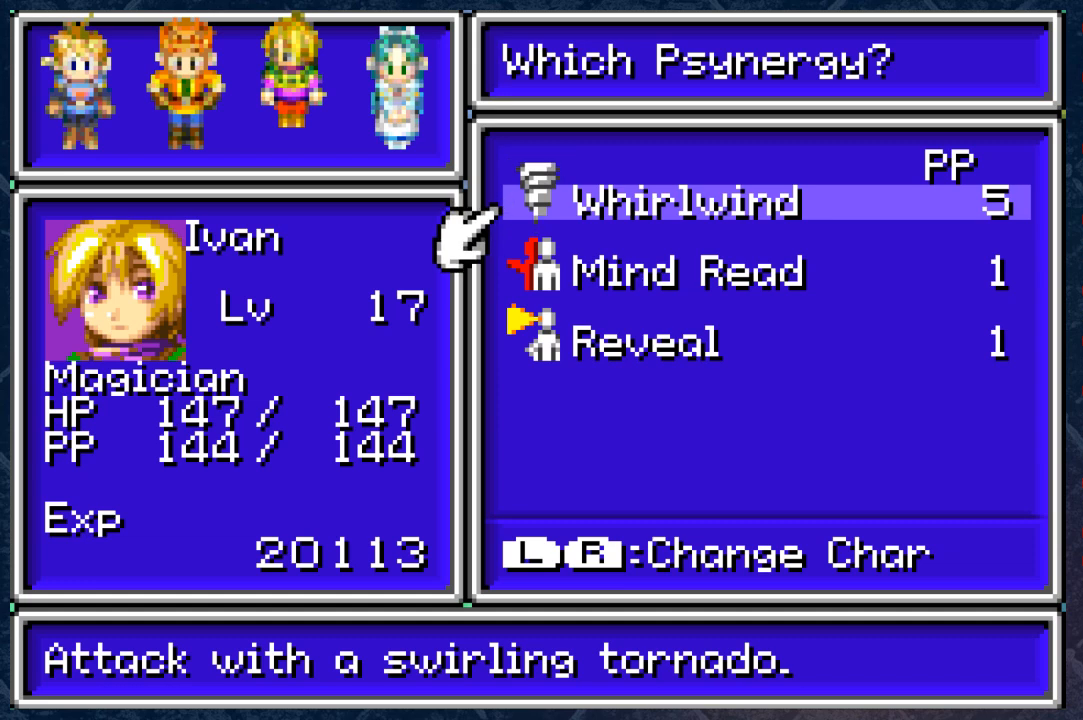
{"buttons": [], "left_stick": "center", "right_stick": "center", "events": []}
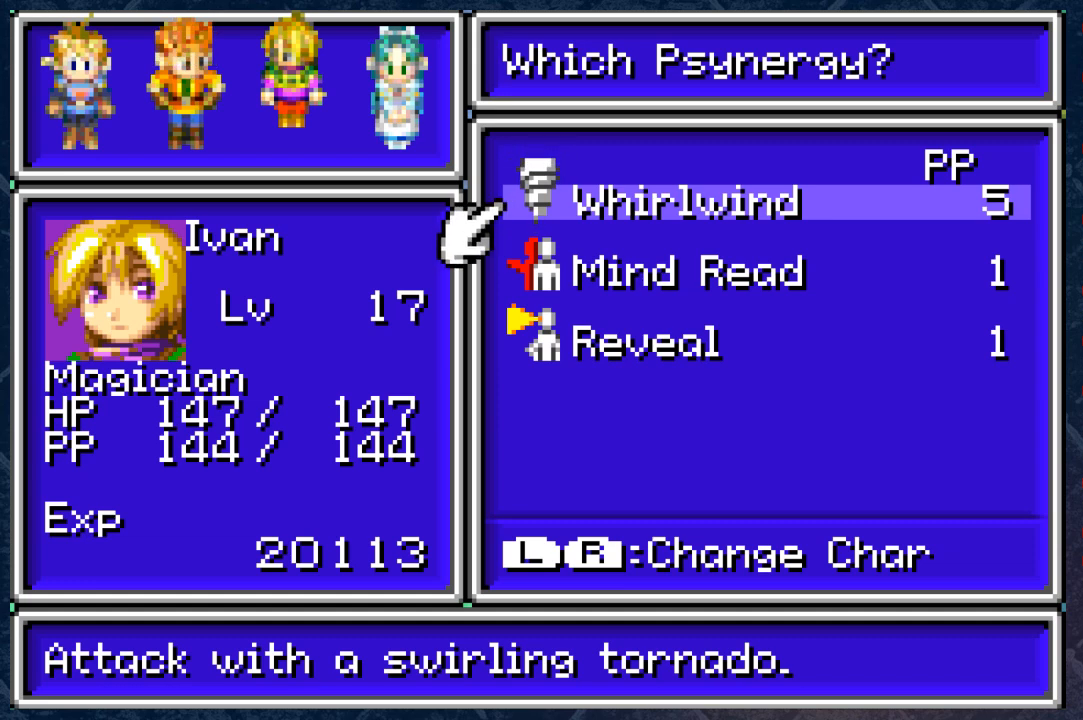
{"buttons": ["B"], "left_stick": "center", "right_stick": "center", "events": [[467, "B", "down"]]}
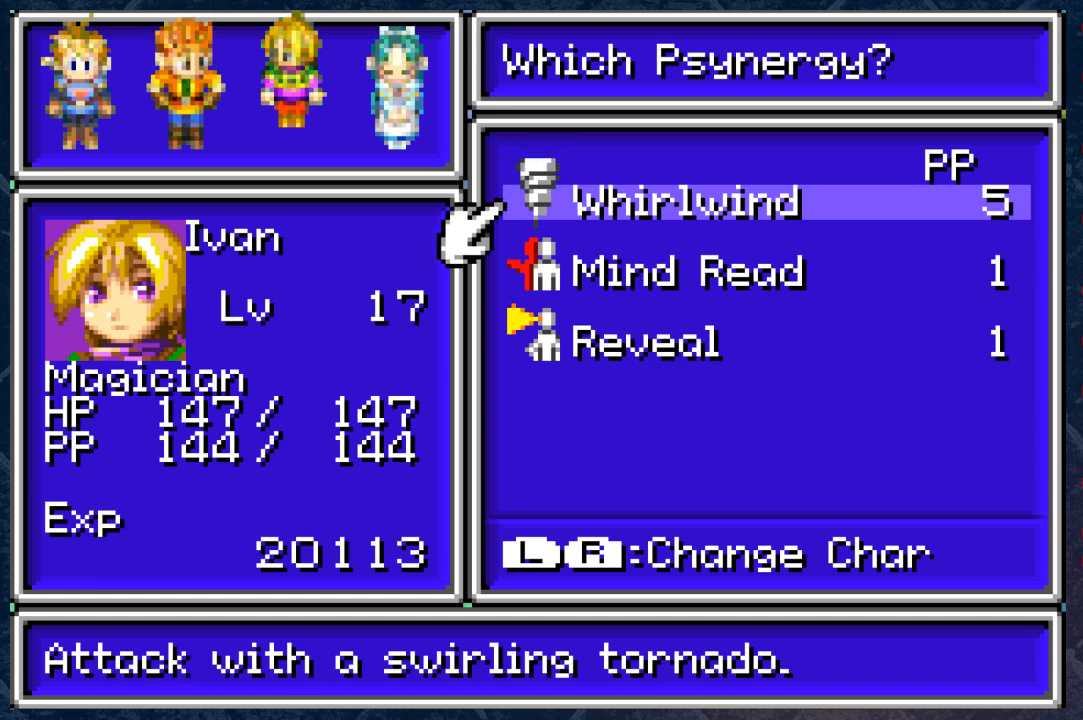
{"buttons": [], "left_stick": "center", "right_stick": "center", "events": [[50, "B", "up"], [100, "left_stick", "right"], [217, "left_stick", "center"], [317, "A", "down"], [367, "A", "up"]]}
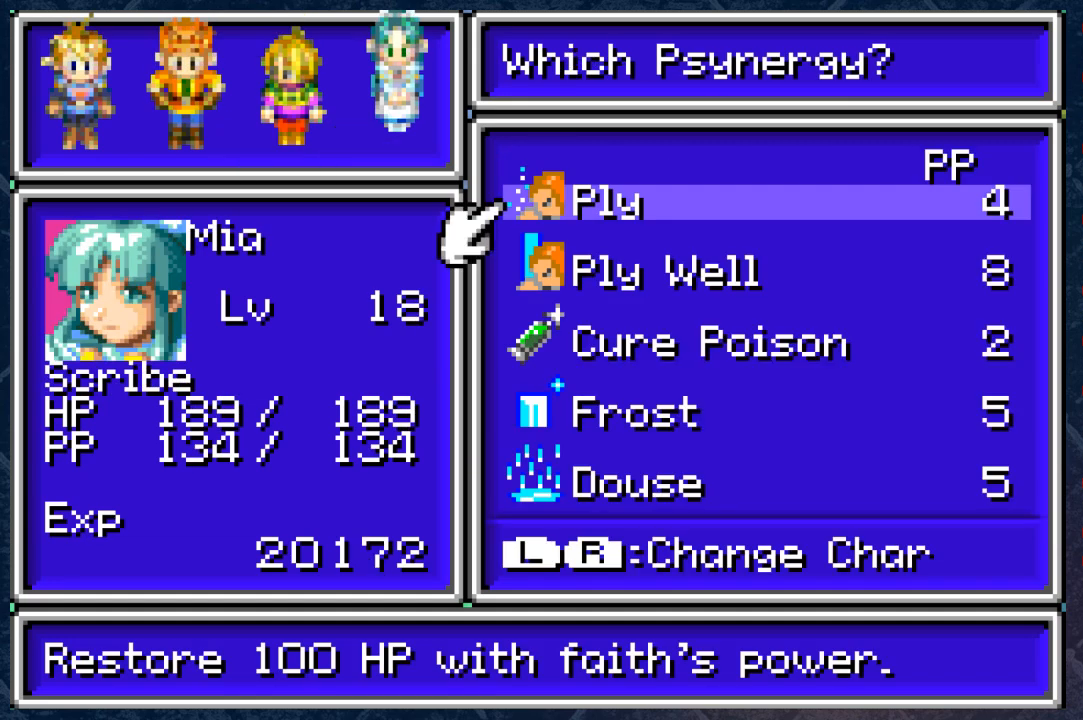
{"buttons": [], "left_stick": "center", "right_stick": "center", "events": []}
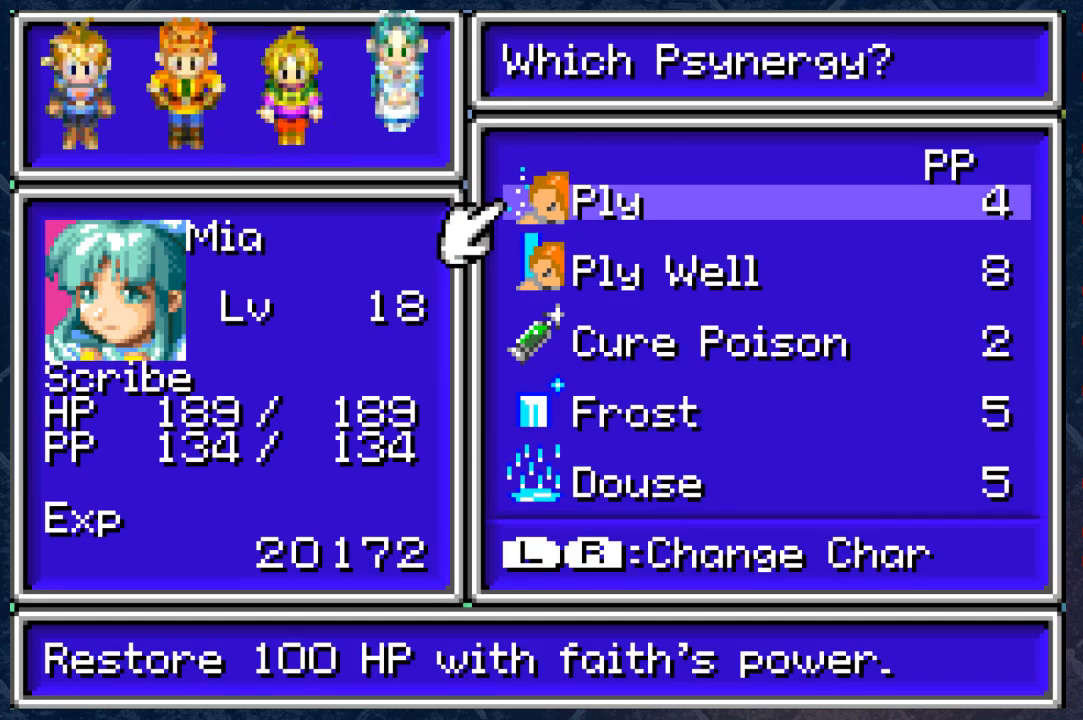
{"buttons": [], "left_stick": "center", "right_stick": "center", "events": []}
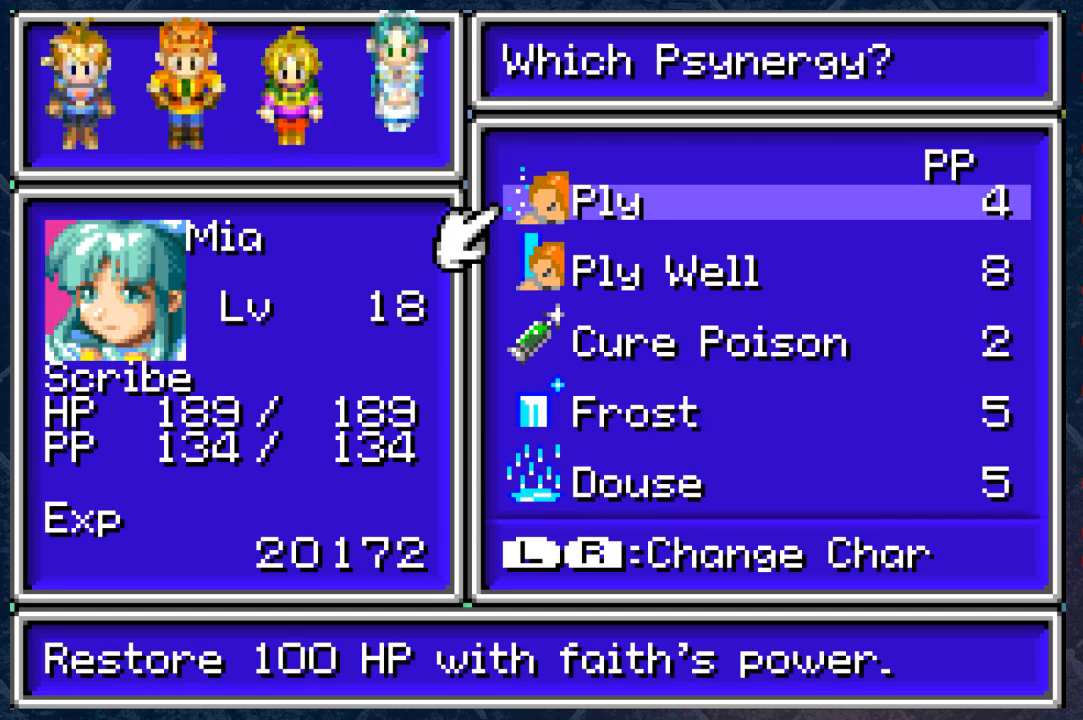
{"buttons": [], "left_stick": "center", "right_stick": "center", "events": [[50, "left_stick", "right"], [183, "left_stick", "center"]]}
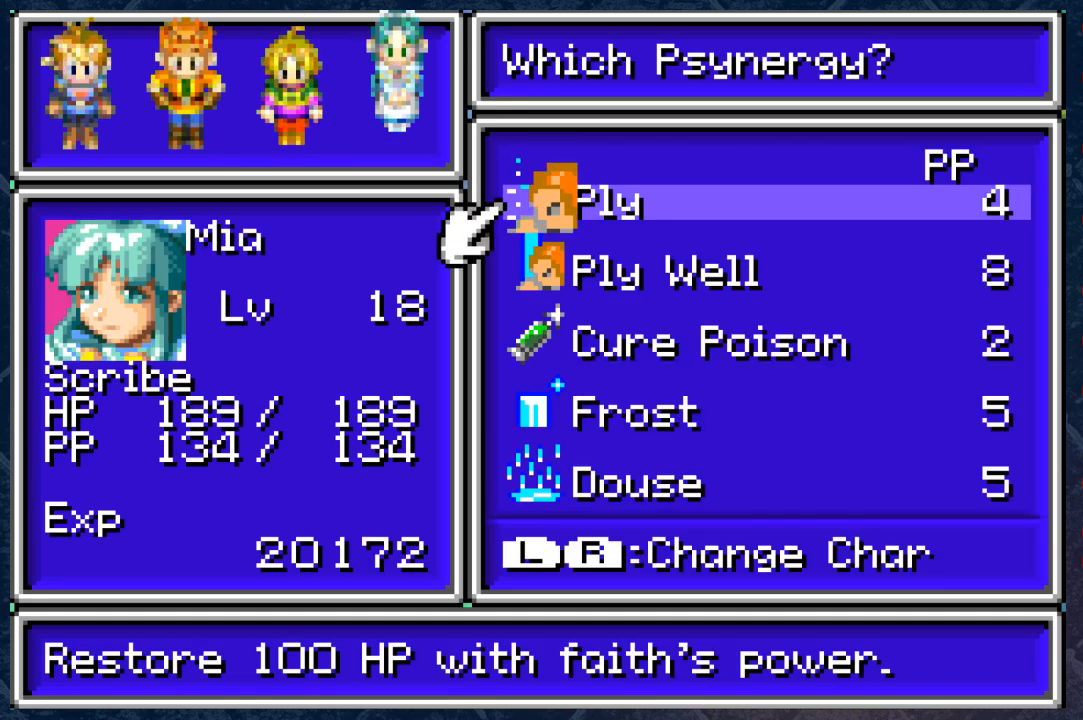
{"buttons": [], "left_stick": "center", "right_stick": "center", "events": [[33, "left_stick", "left"], [167, "left_stick", "center"], [233, "B", "down"], [367, "B", "up"]]}